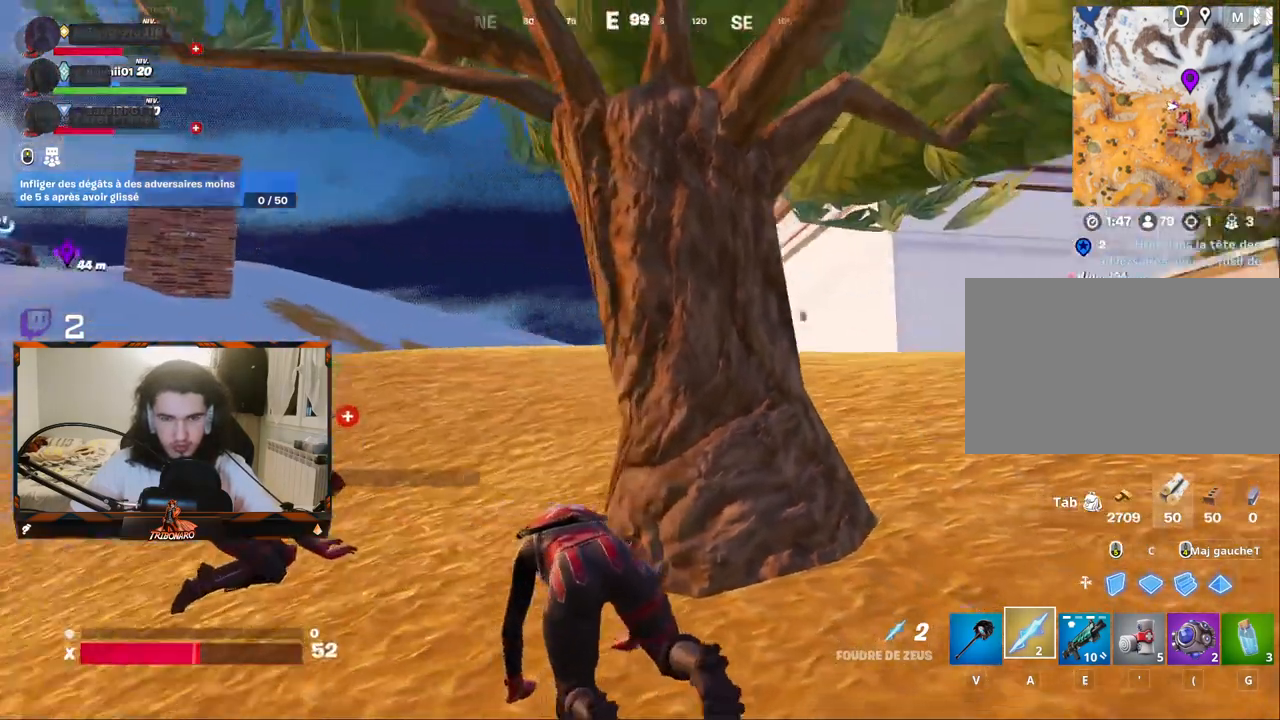
Gameplay with keyboard and mouse; each line is a JSON object with the keys and mouse buttons held at the frame after it. "events" lists presses ("down") and releases ("up") of "1", "2", "3", "4", "5", "a", "alt", "c", "caps_lock", "ctrl", "d", "e", "f", "g", "q", "r", "s", "shift", "space", "t", "tab", "v", "w", "x", "z", "mouse_left", "mouse_wheel" and "mouse_right" between this image and that frame as [ms after this image, input, new state], when the widget could be followed in between. "mouse_left", "mouse_wheel", "mouse_right" = the "left", "wheel", "right" buttons of the "mouse" list. No other keys are recorded. "wheel" means that the mouse wheel is clicked or scrolled. "mouse_move" is the direction in which the mouse moves at that frame (one of eight, or "still"), when it could be read.
{"keys": [], "mouse": [], "mouse_move": "right", "events": [[200, "d", "down"], [333, "d", "up"]]}
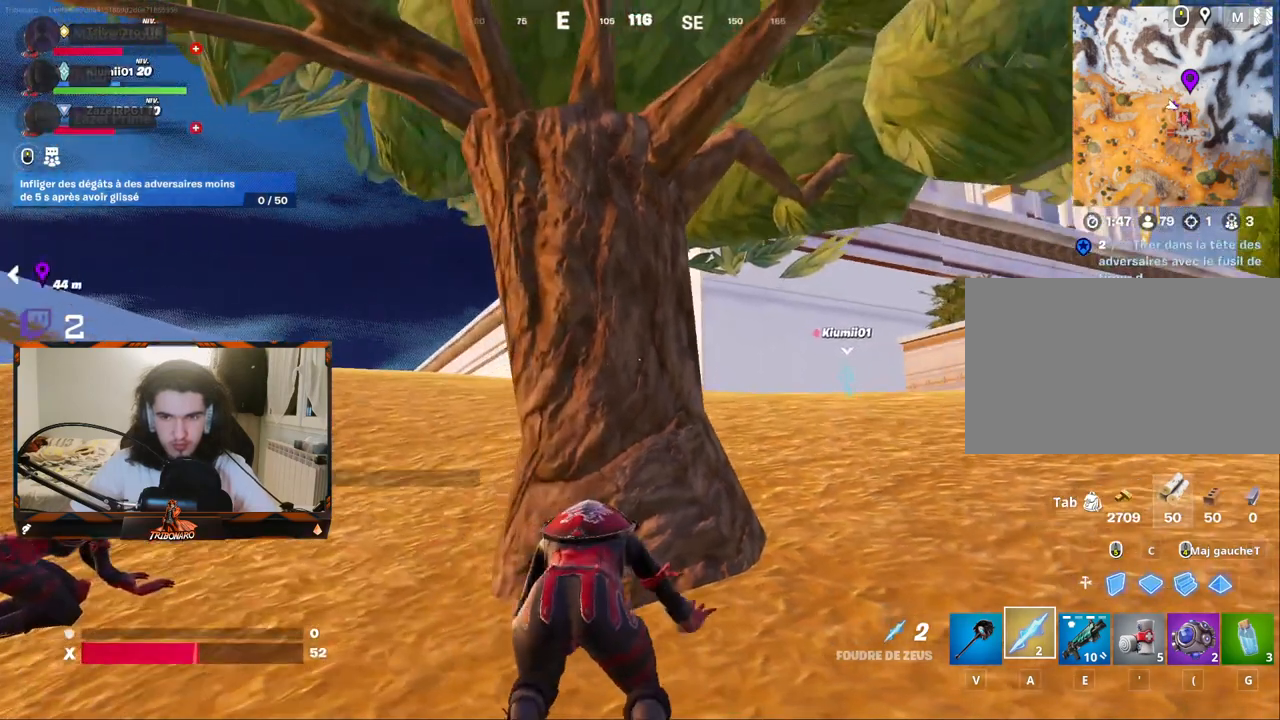
{"keys": [], "mouse": [], "mouse_move": "still", "events": []}
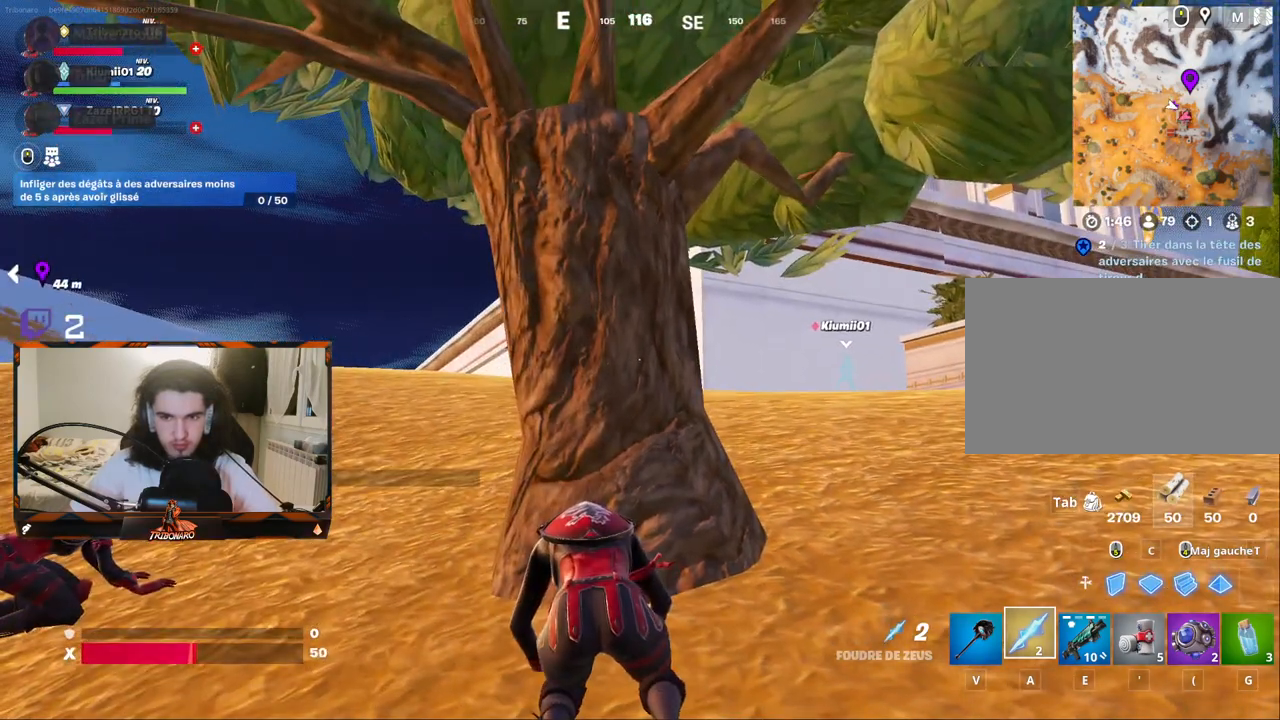
{"keys": [], "mouse": [], "mouse_move": "still", "events": []}
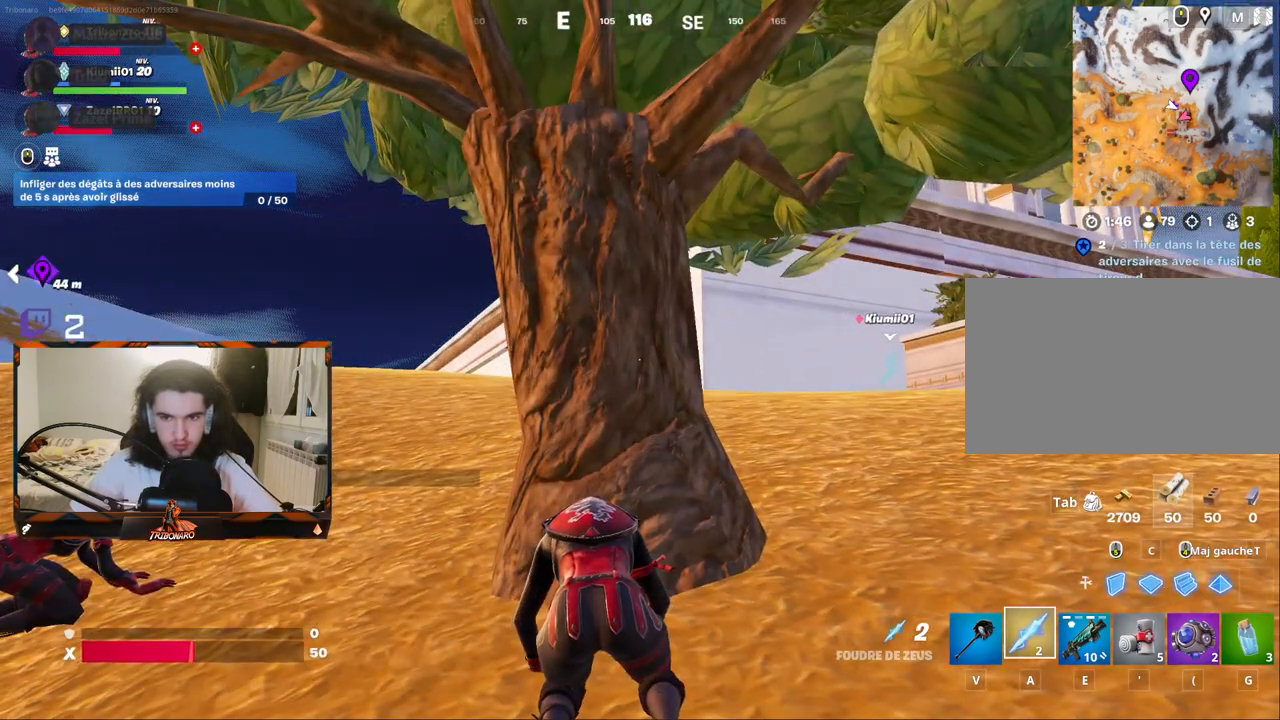
{"keys": [], "mouse": [], "mouse_move": "still", "events": []}
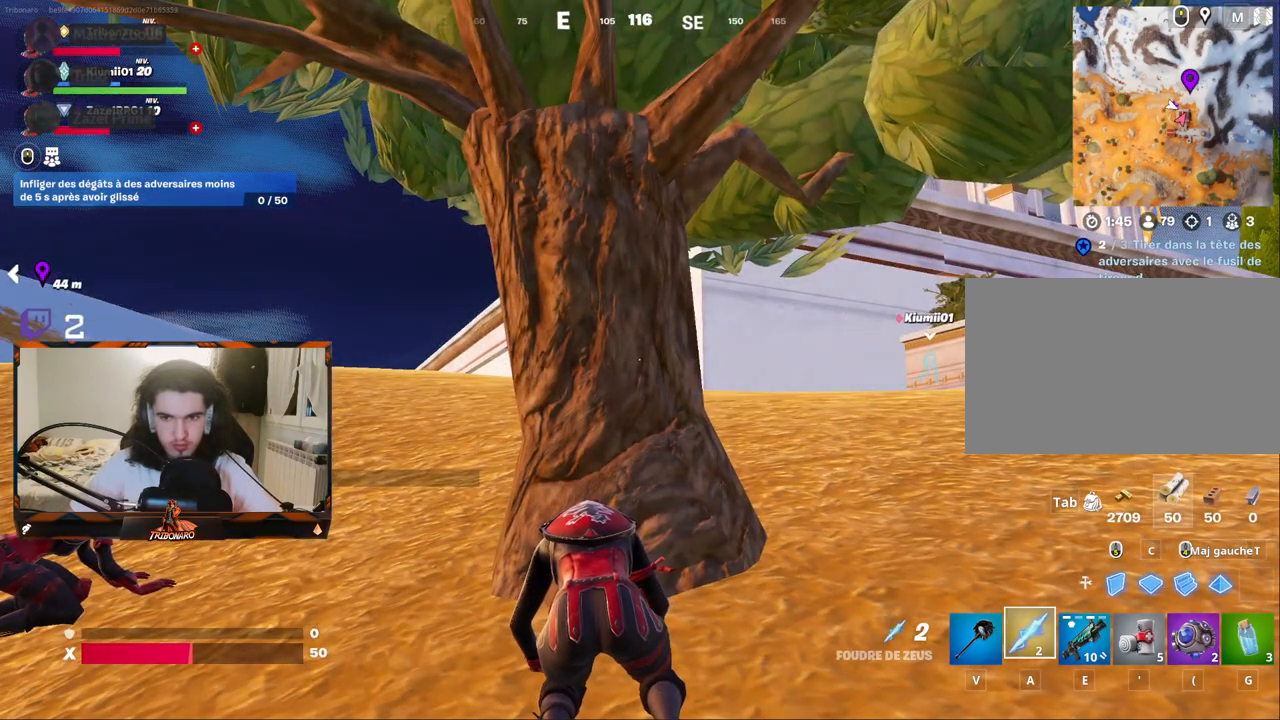
{"keys": [], "mouse": [], "mouse_move": "left", "events": []}
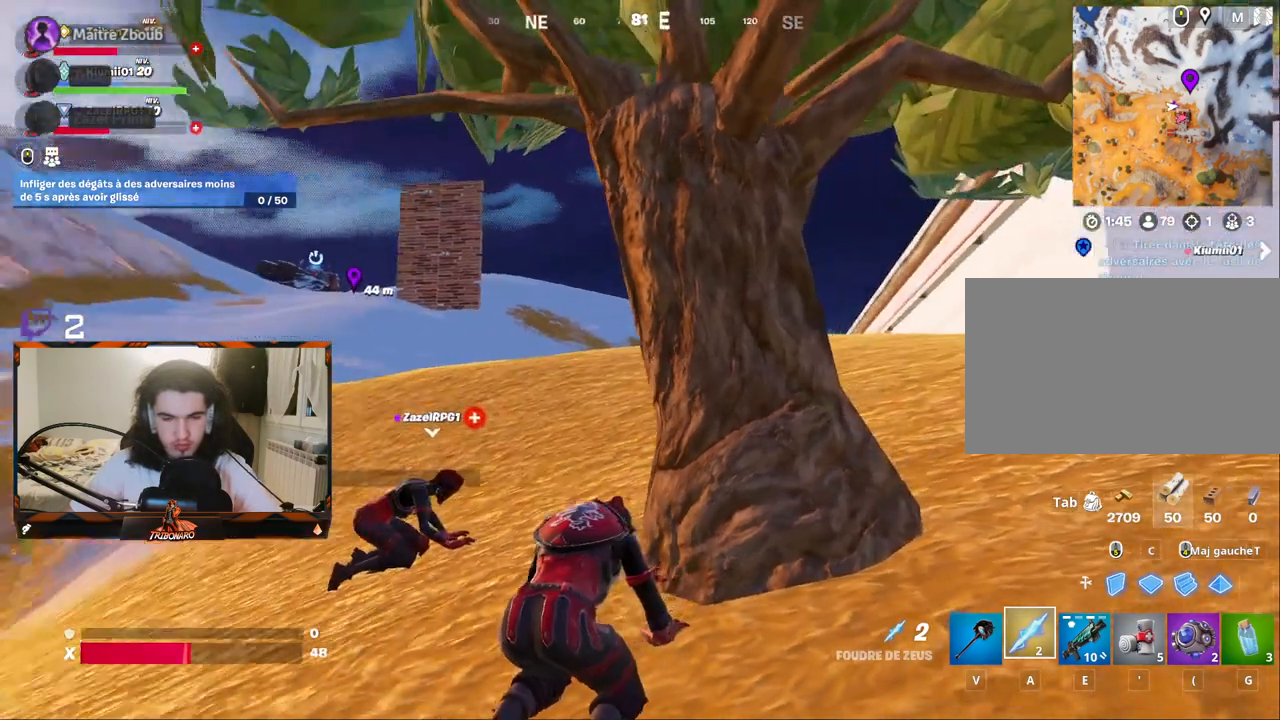
{"keys": [], "mouse": [], "mouse_move": "still", "events": []}
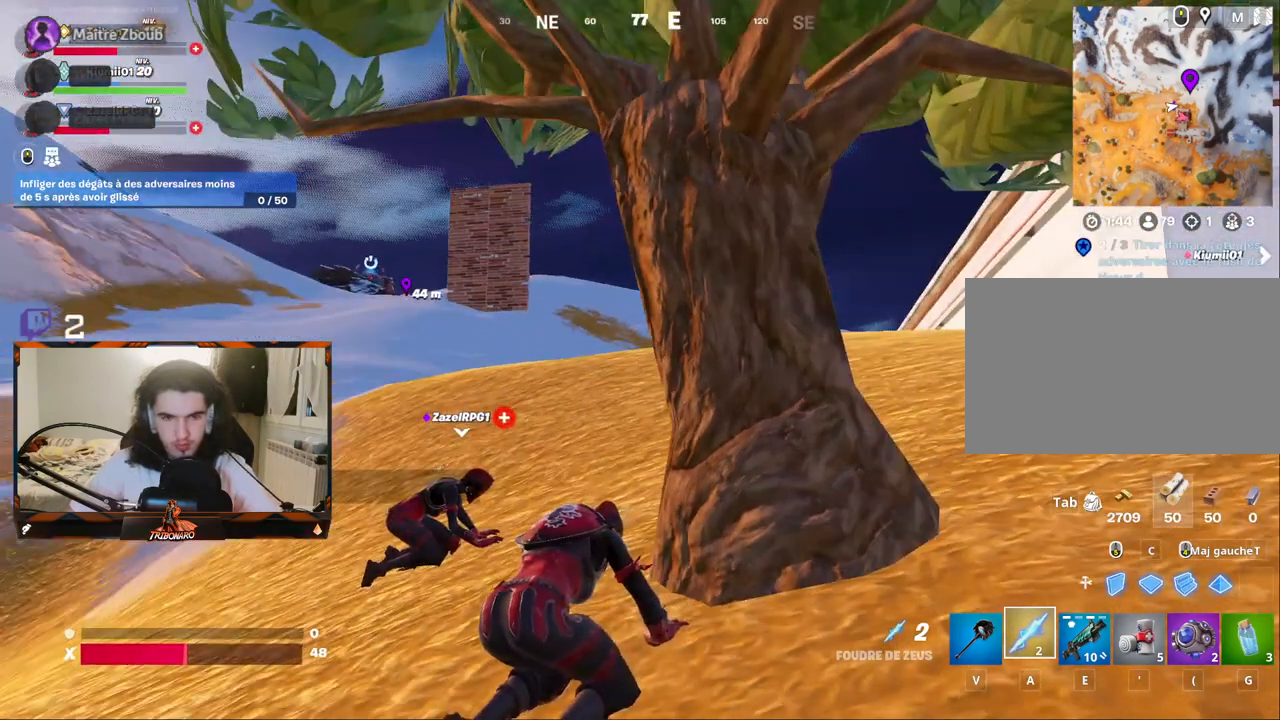
{"keys": [], "mouse": [], "mouse_move": "still", "events": []}
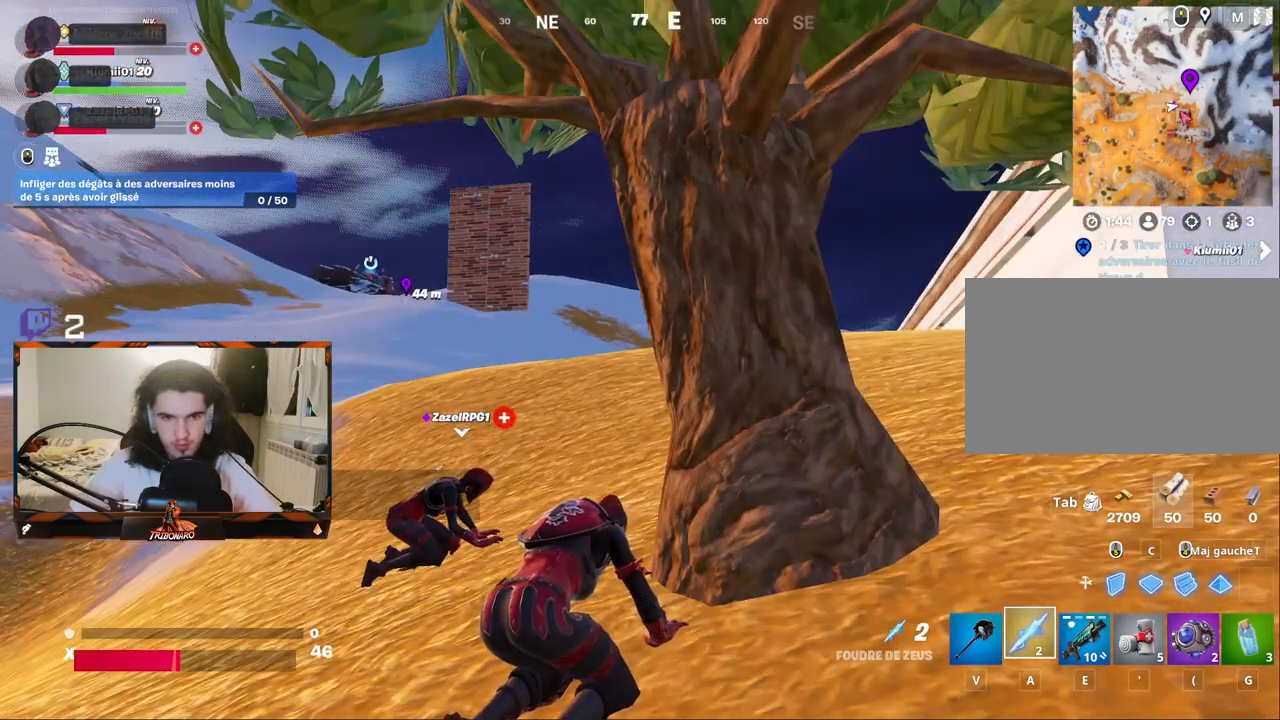
{"keys": [], "mouse": [], "mouse_move": "still", "events": []}
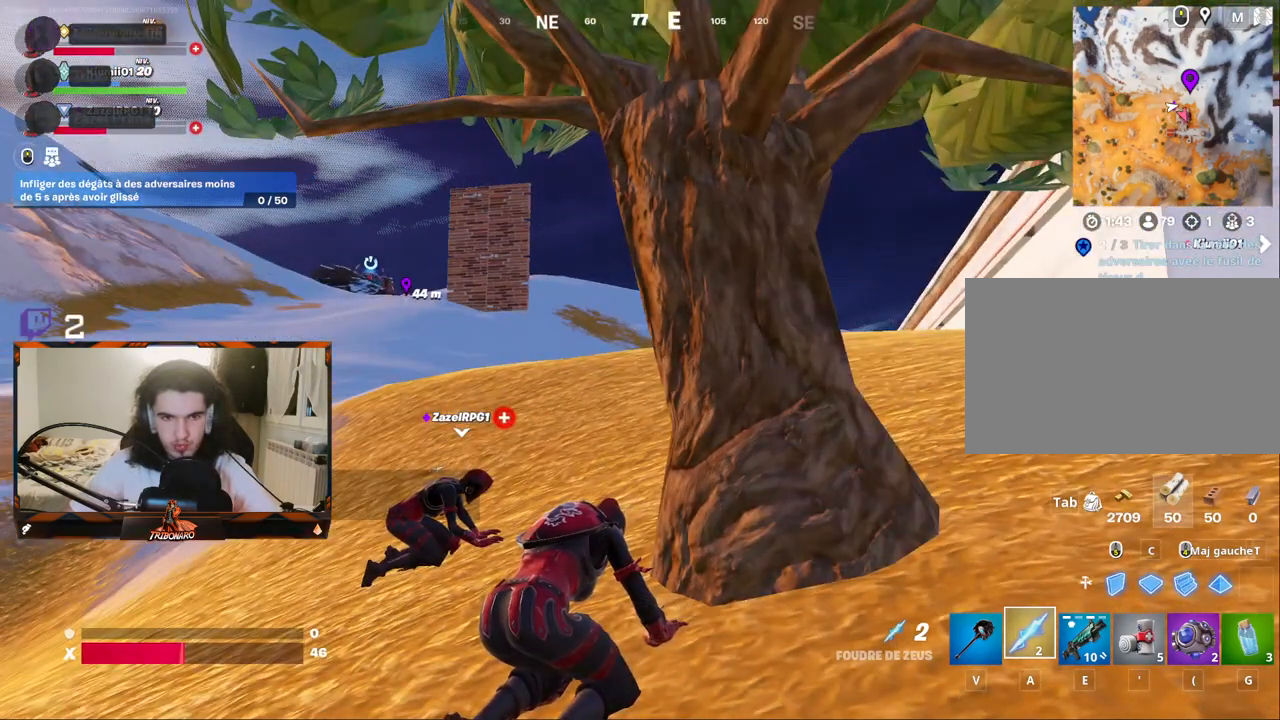
{"keys": [], "mouse": [], "mouse_move": "still", "events": []}
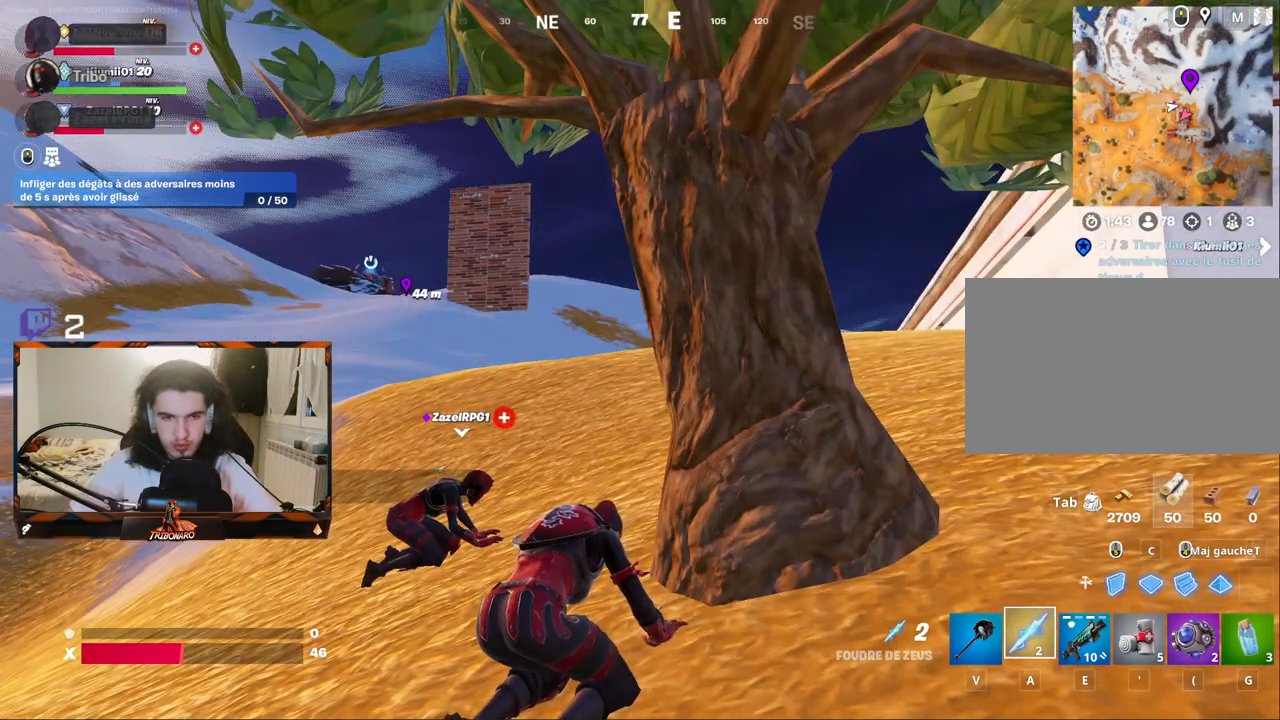
{"keys": [], "mouse": [], "mouse_move": "still", "events": []}
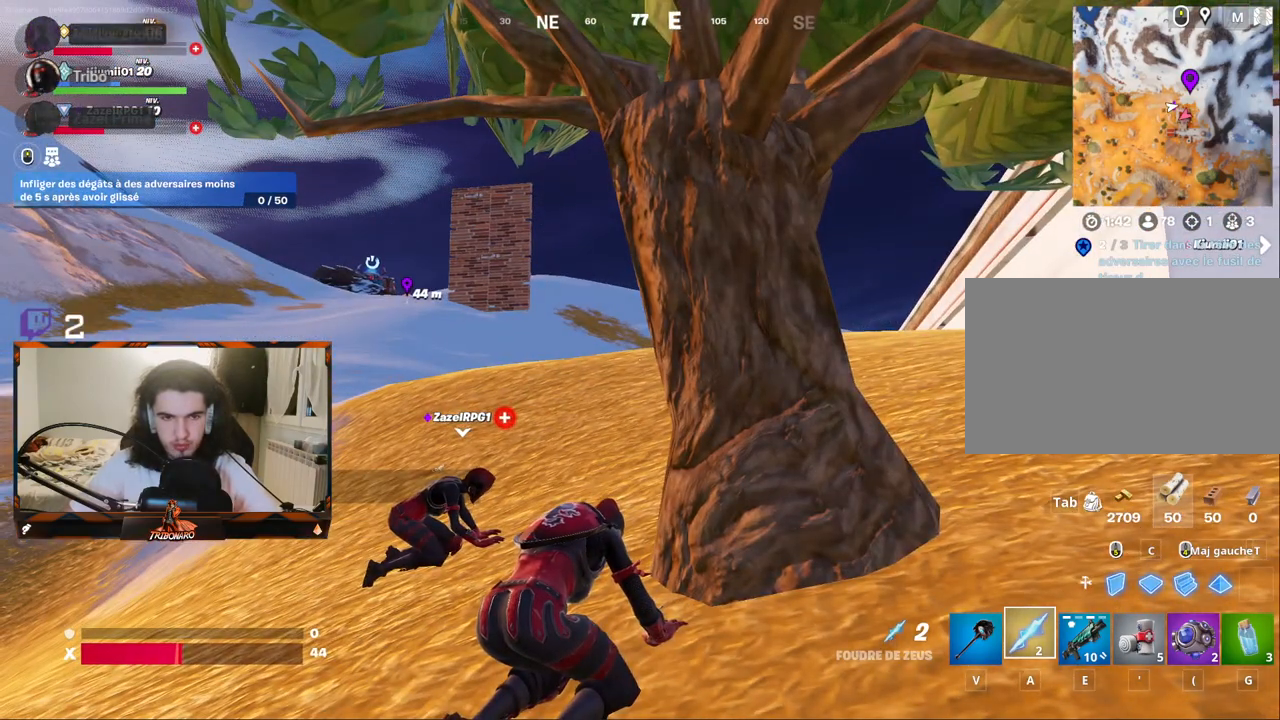
{"keys": [], "mouse": [], "mouse_move": "up-left", "events": []}
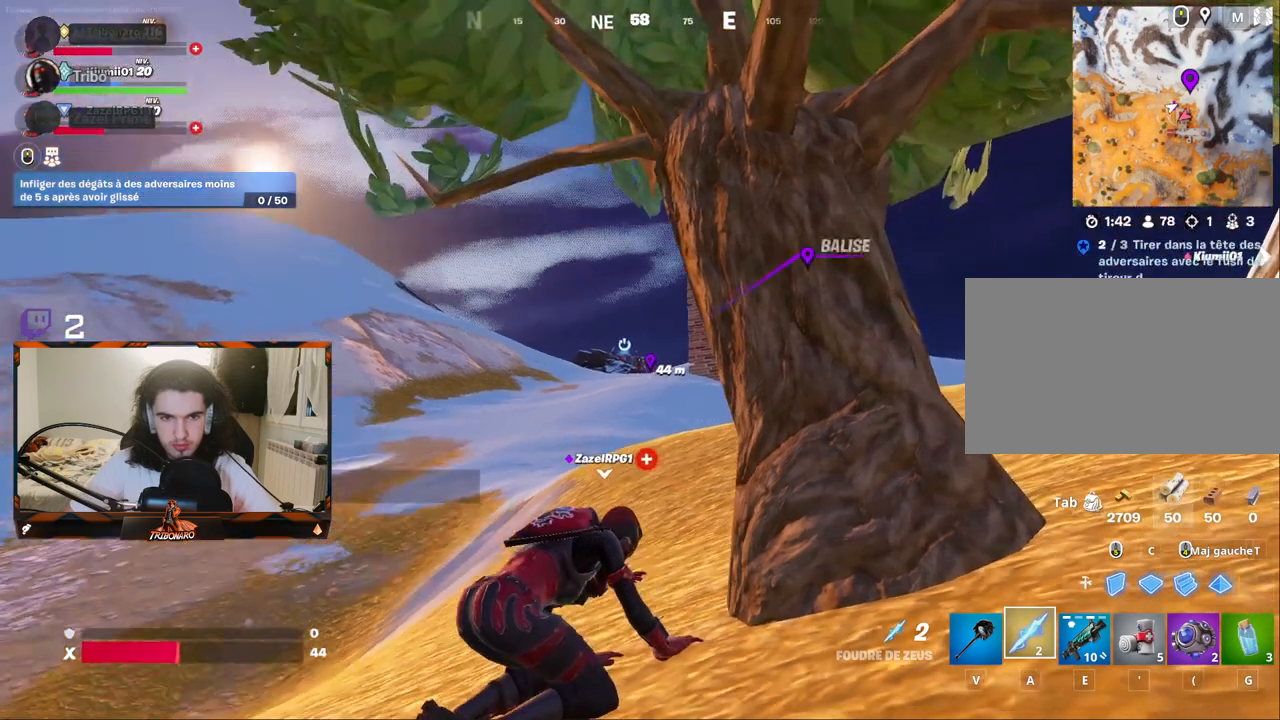
{"keys": [], "mouse": [], "mouse_move": "still", "events": []}
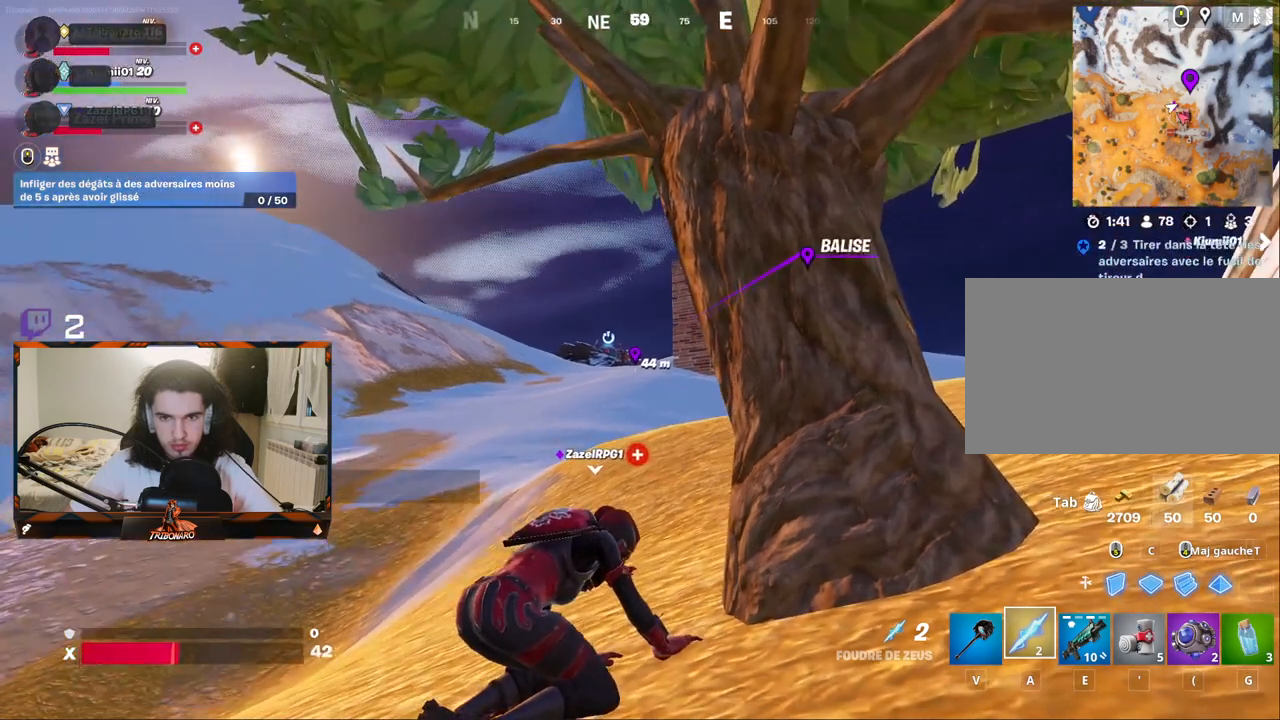
{"keys": [], "mouse": [], "mouse_move": "still", "events": []}
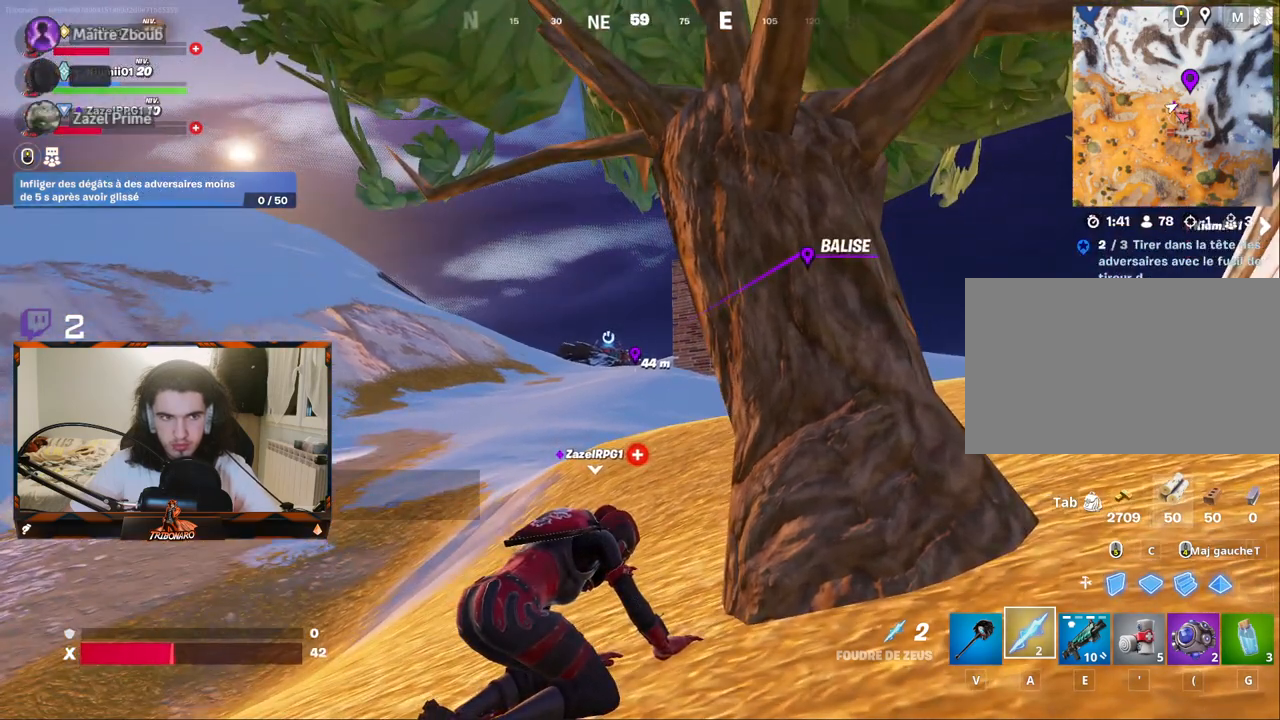
{"keys": [], "mouse": [], "mouse_move": "right", "events": []}
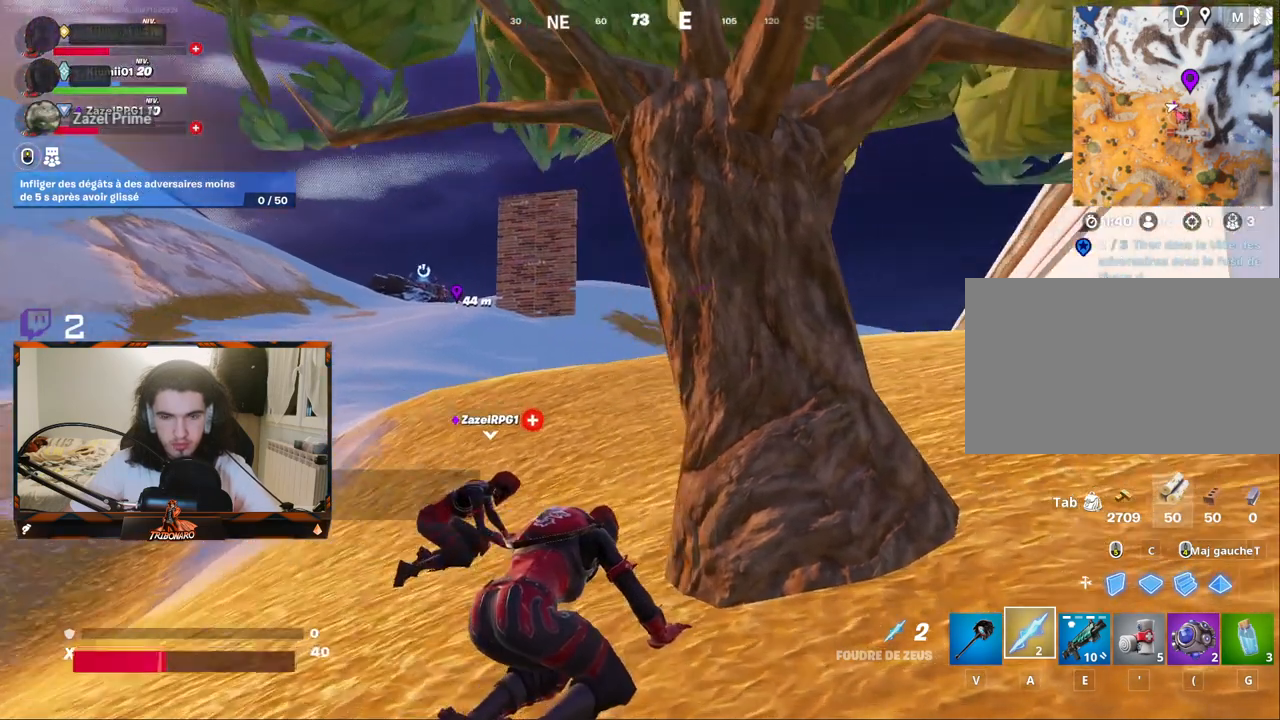
{"keys": [], "mouse": [], "mouse_move": "right", "events": []}
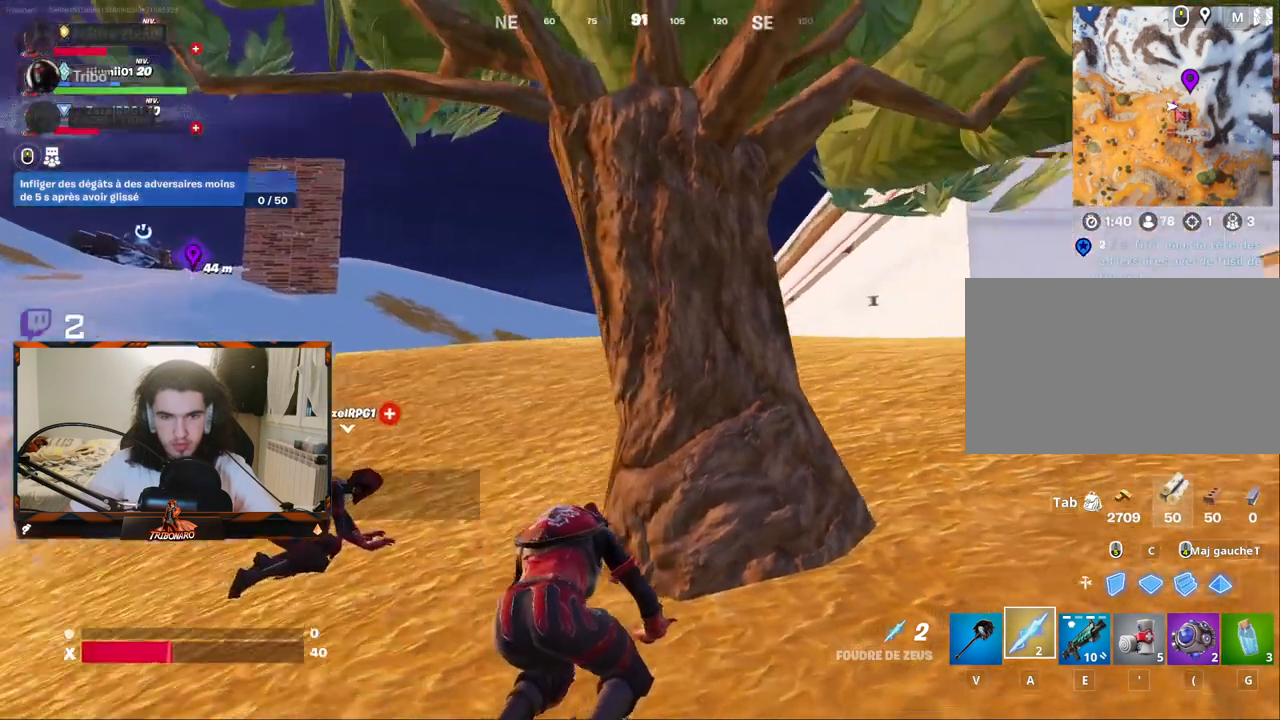
{"keys": [], "mouse": [], "mouse_move": "right", "events": []}
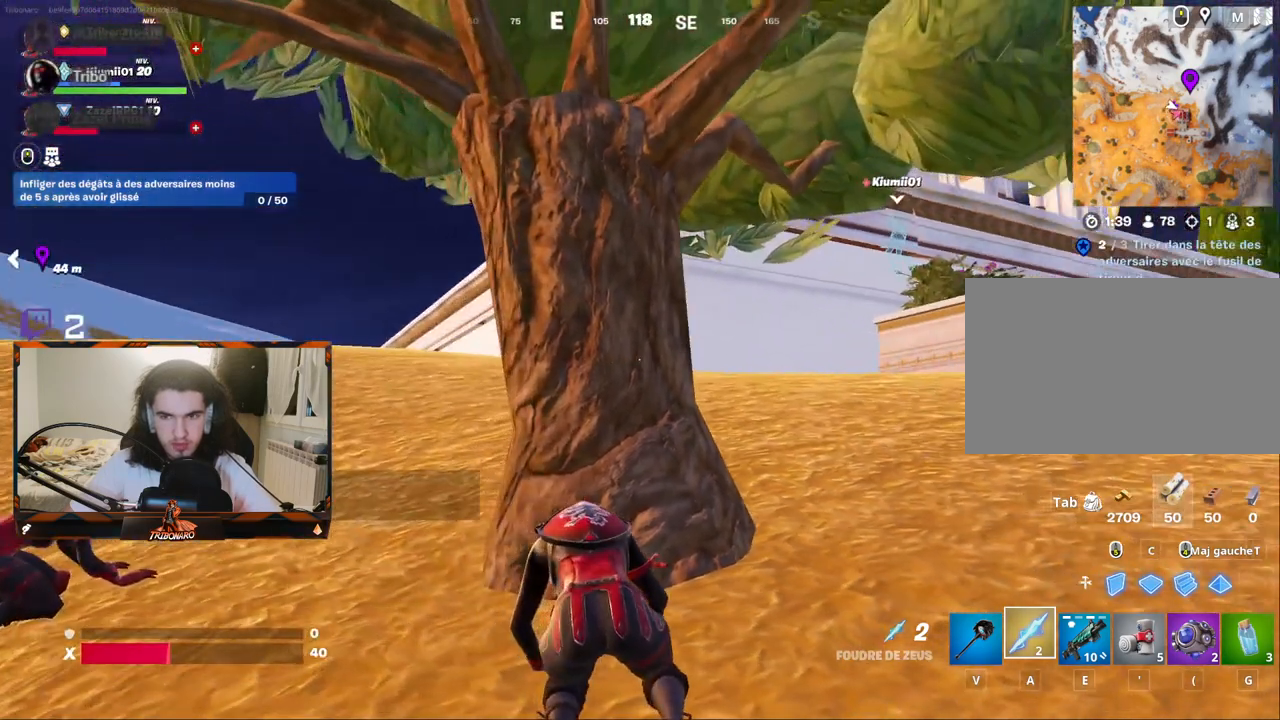
{"keys": [], "mouse": [], "mouse_move": "still", "events": []}
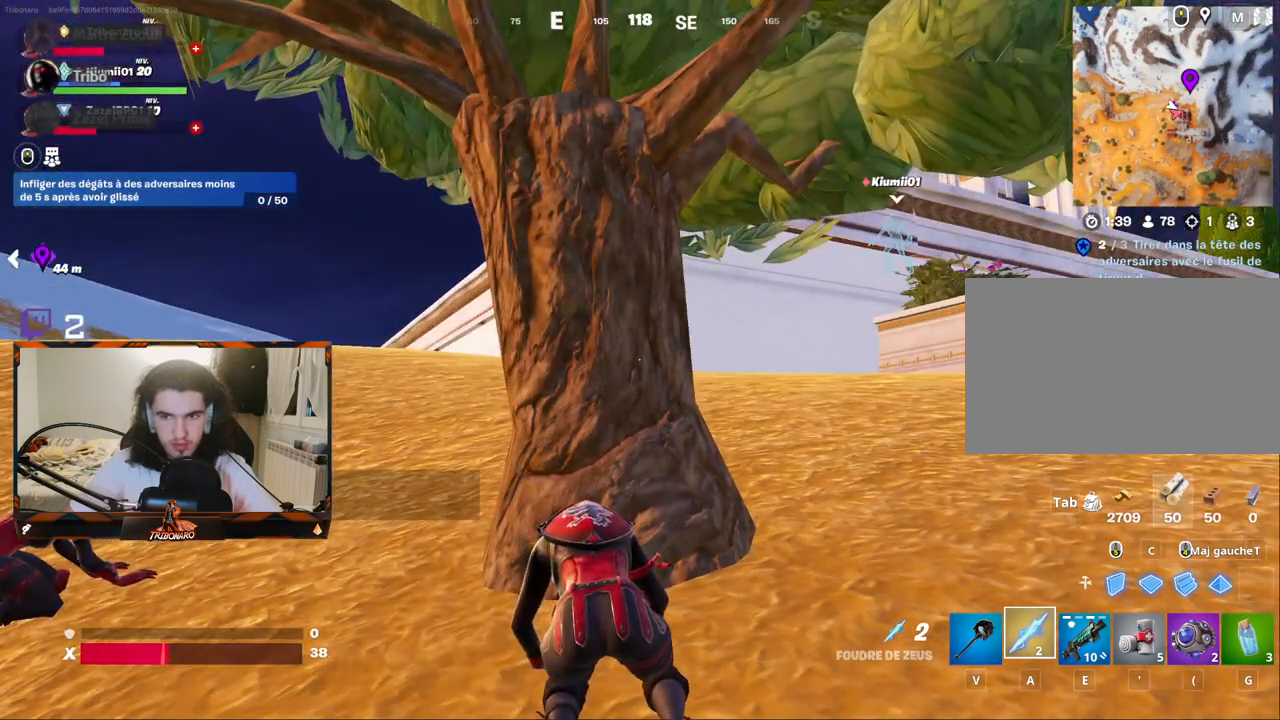
{"keys": [], "mouse": [], "mouse_move": "still", "events": []}
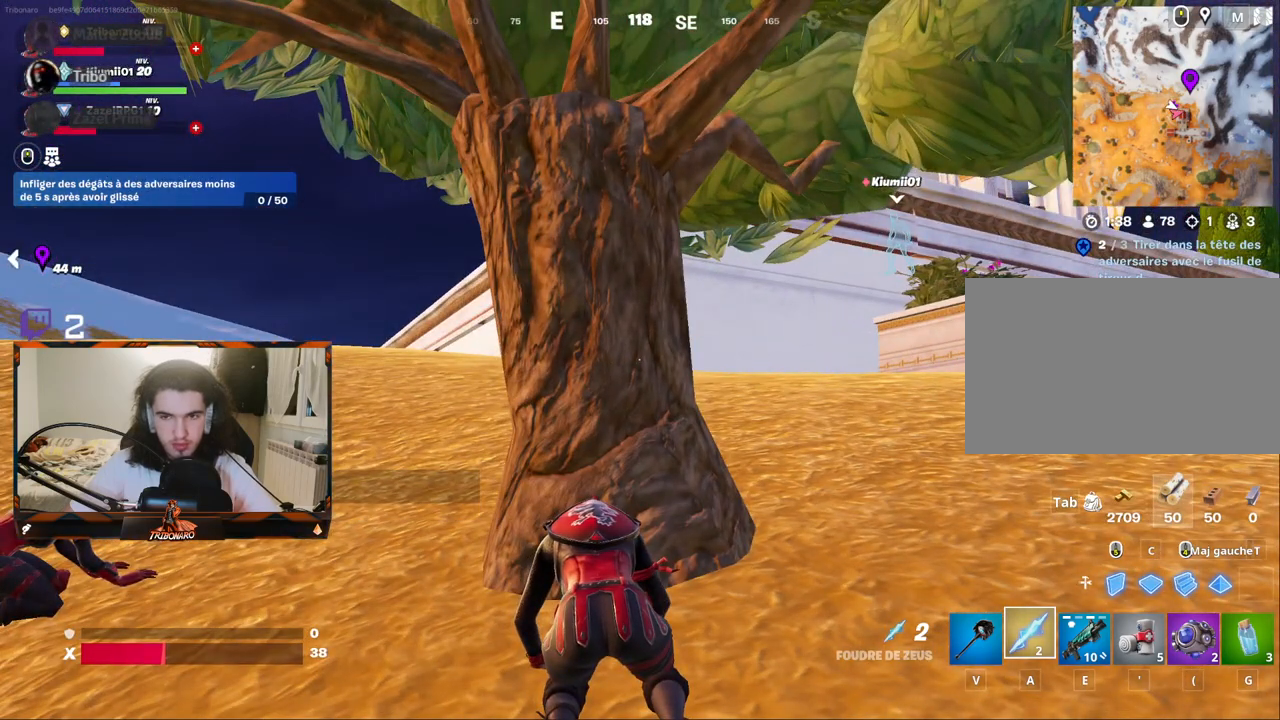
{"keys": [], "mouse": [], "mouse_move": "still", "events": []}
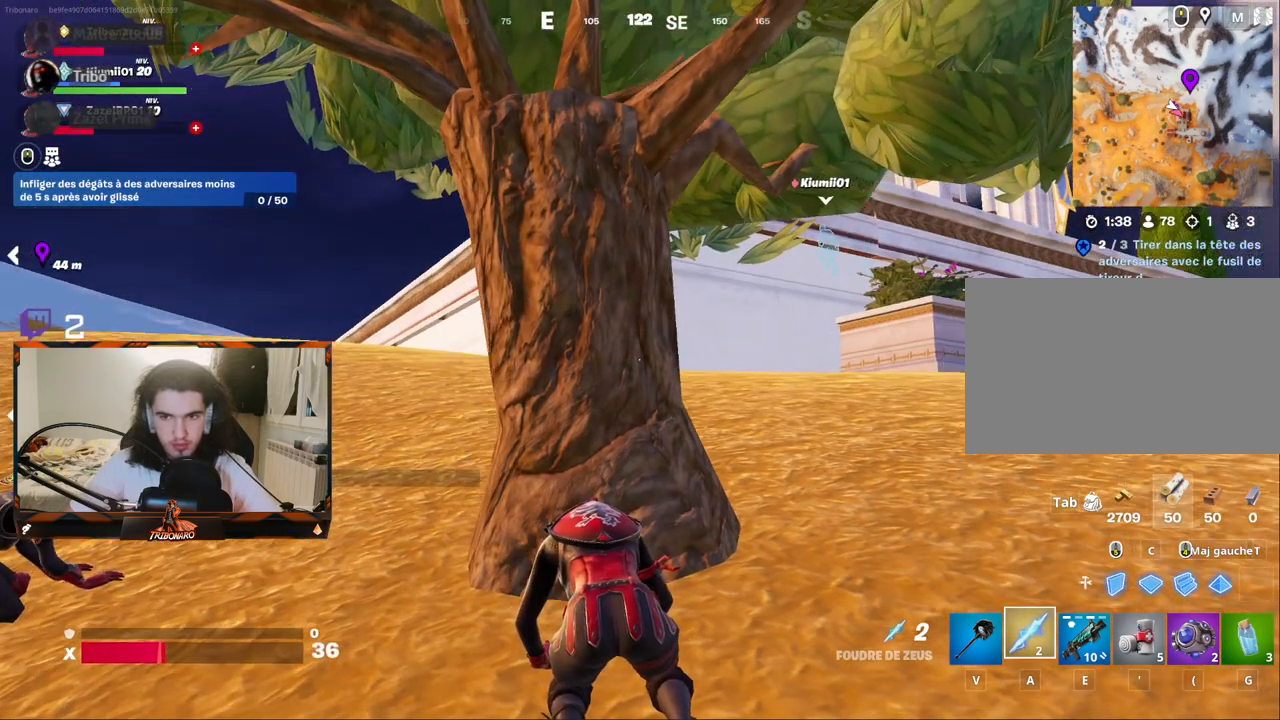
{"keys": [], "mouse": [], "mouse_move": "still", "events": []}
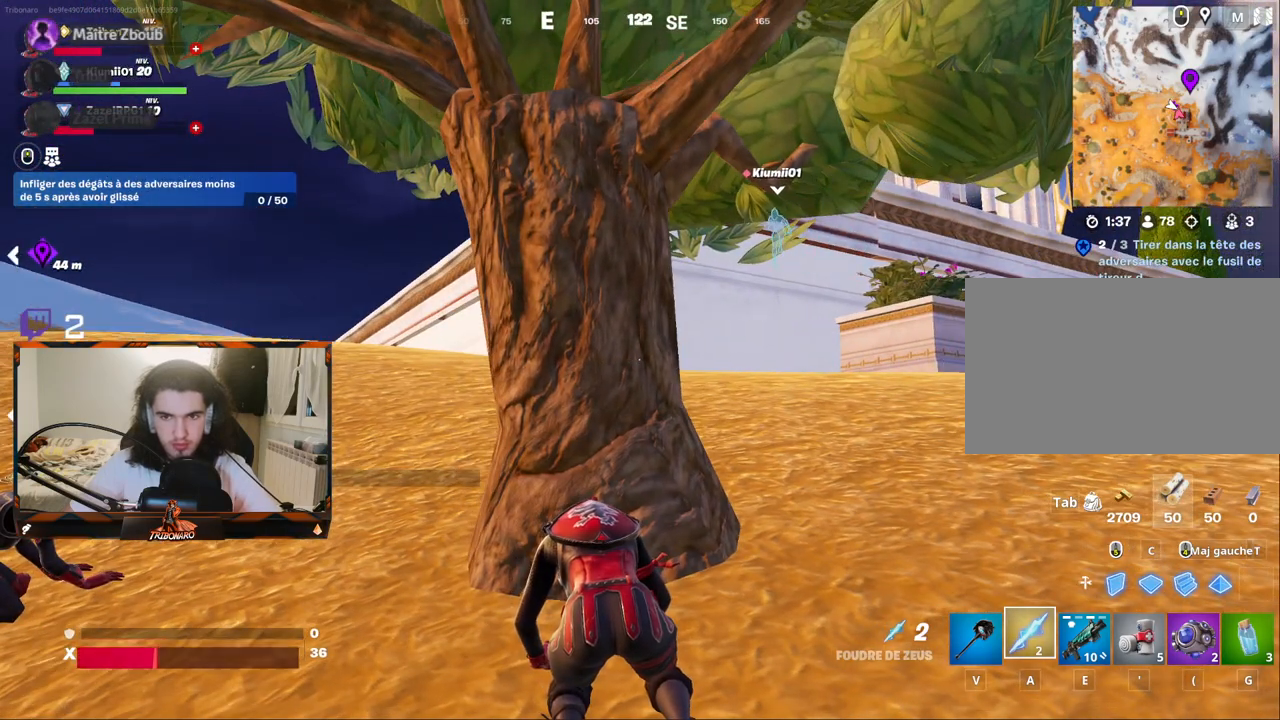
{"keys": [], "mouse": [], "mouse_move": "still", "events": []}
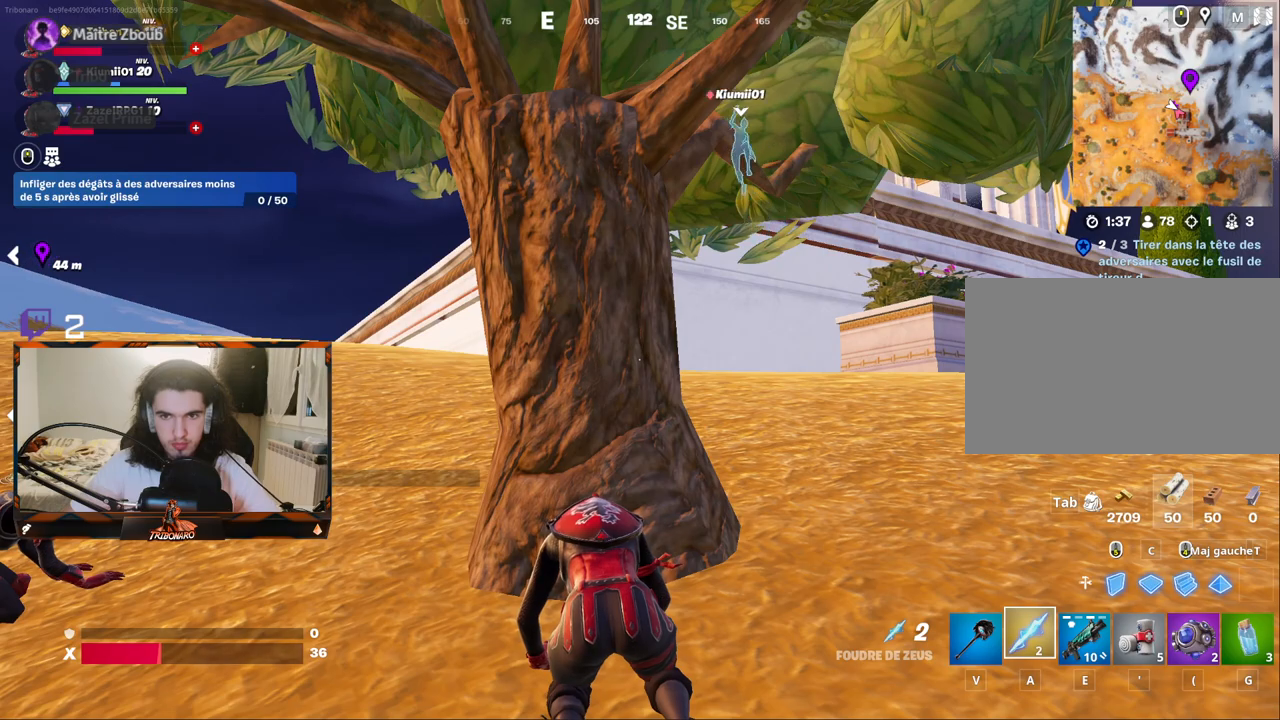
{"keys": [], "mouse": [], "mouse_move": "still", "events": []}
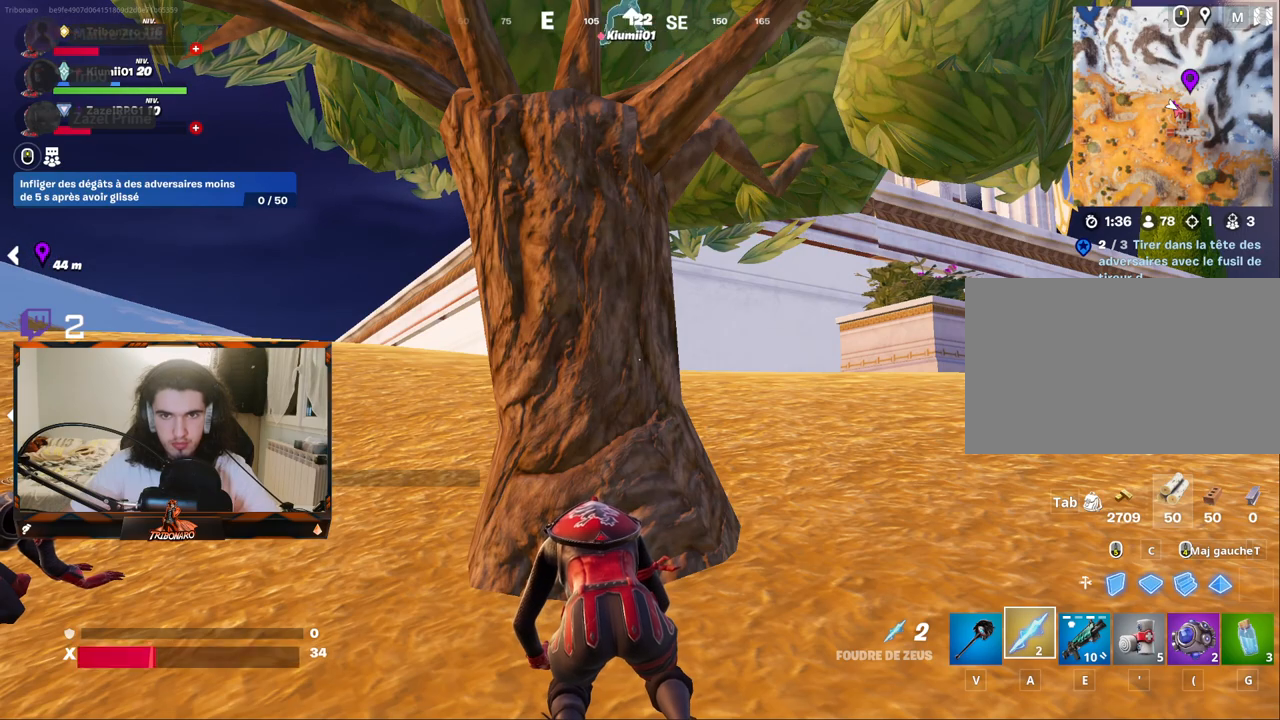
{"keys": [], "mouse": [], "mouse_move": "still", "events": []}
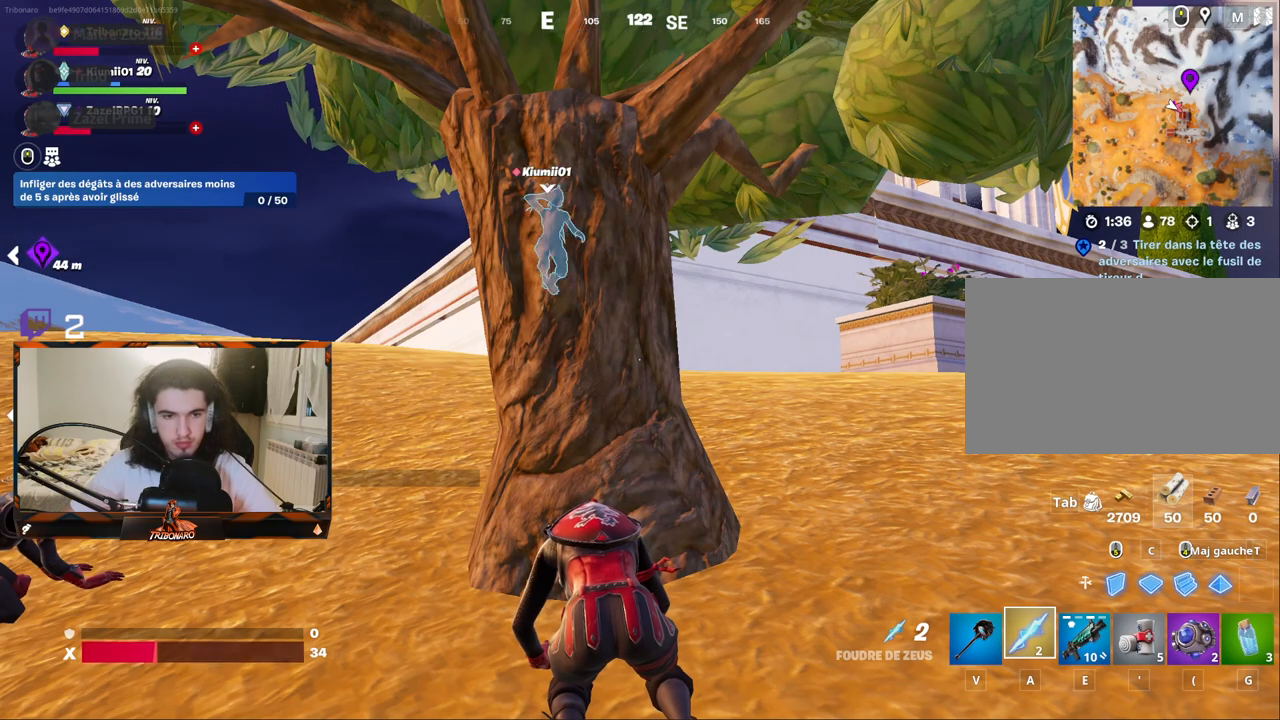
{"keys": [], "mouse": [], "mouse_move": "left", "events": []}
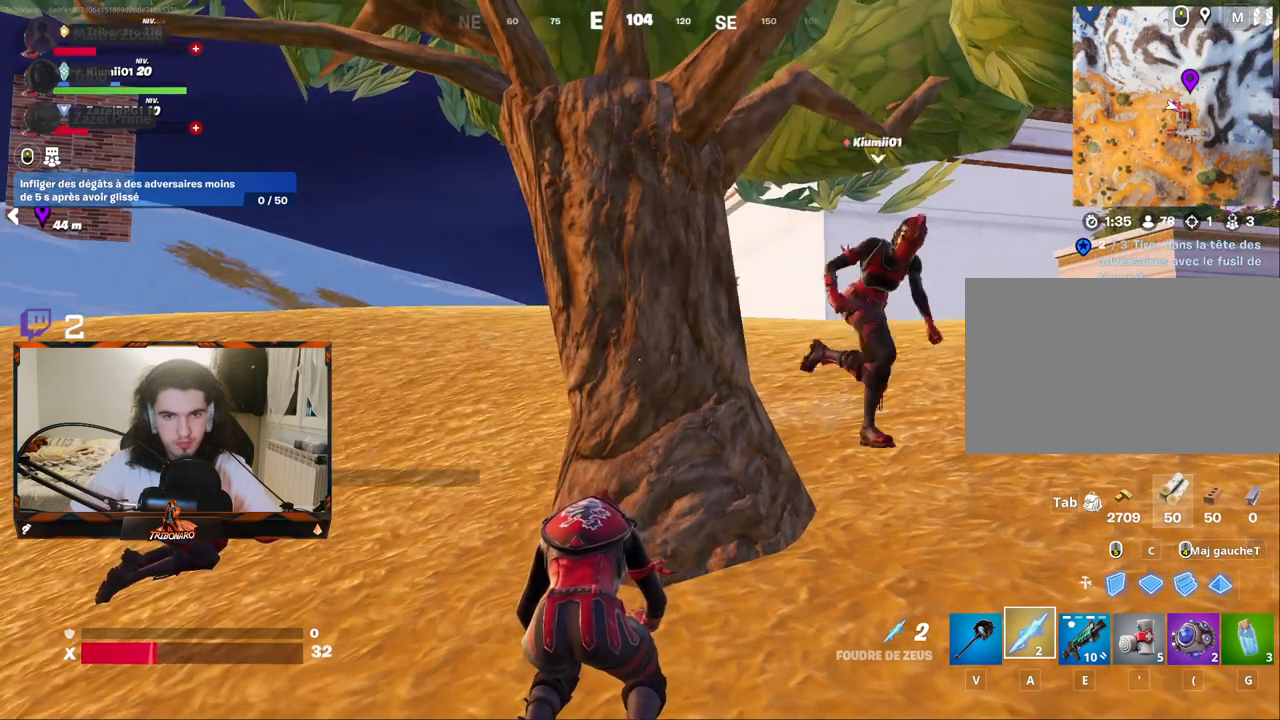
{"keys": [], "mouse": [], "mouse_move": "right", "events": []}
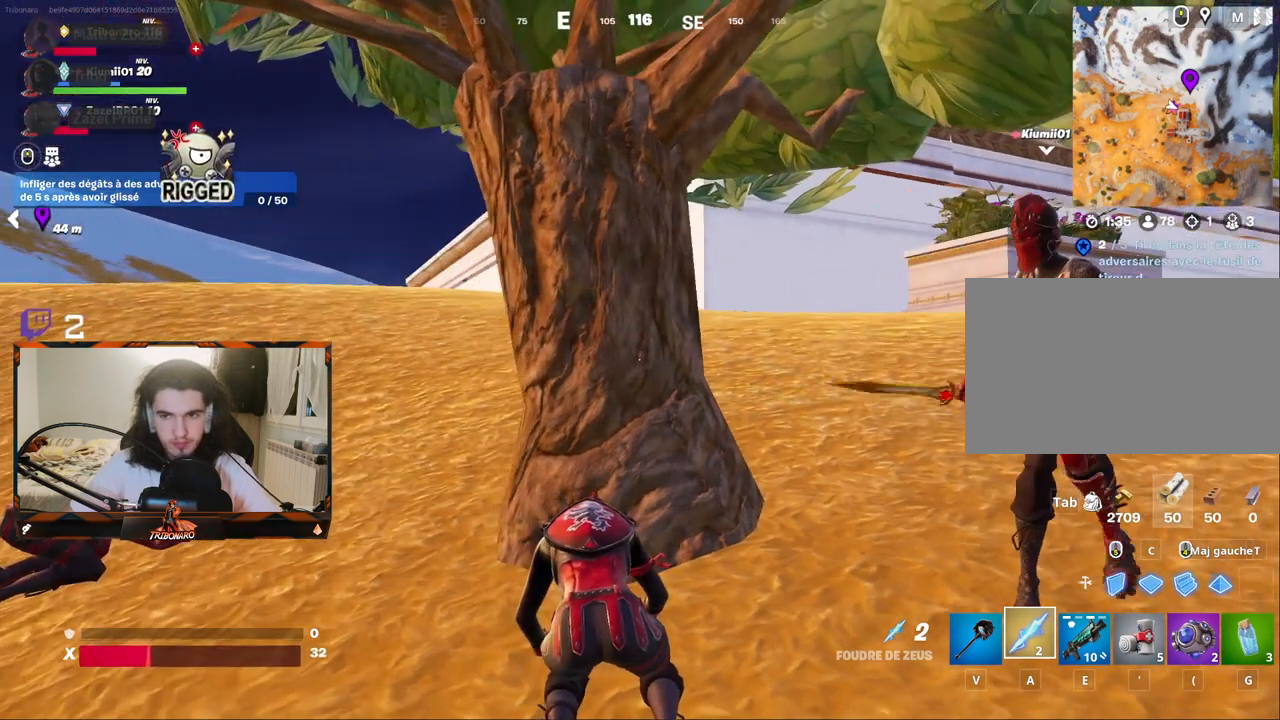
{"keys": [], "mouse": [], "mouse_move": "still", "events": []}
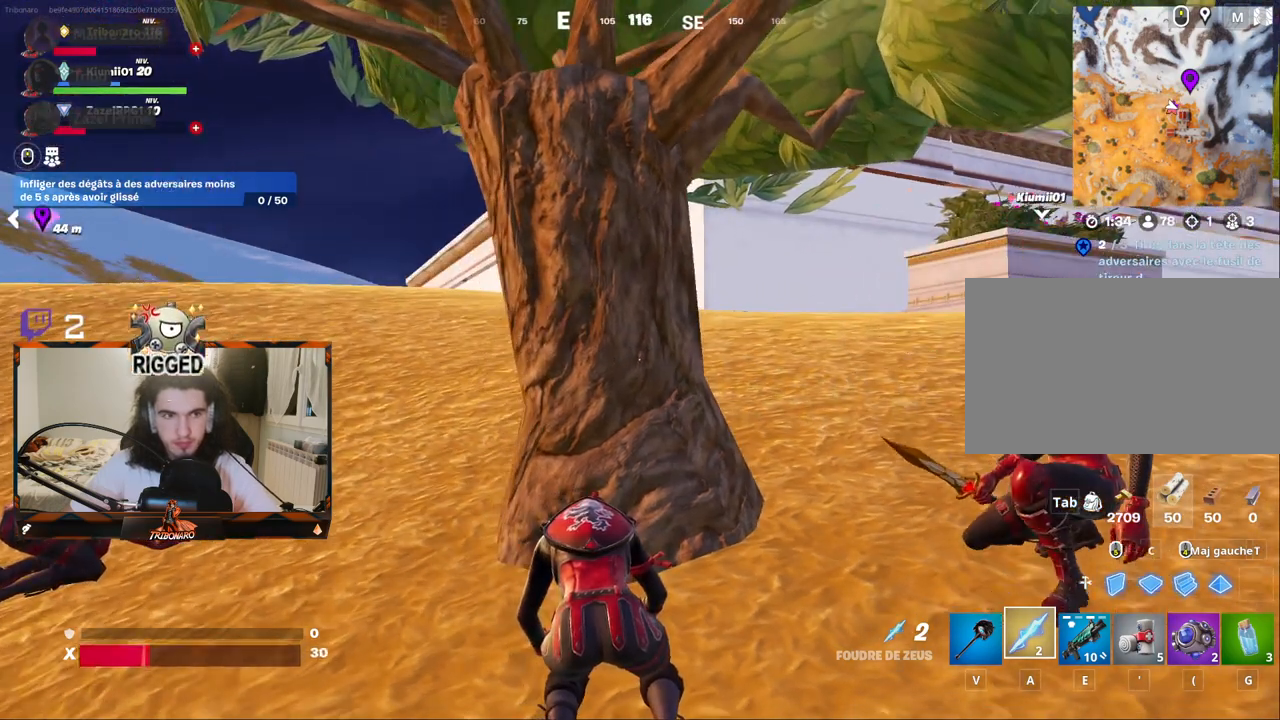
{"keys": [], "mouse": [], "mouse_move": "still", "events": []}
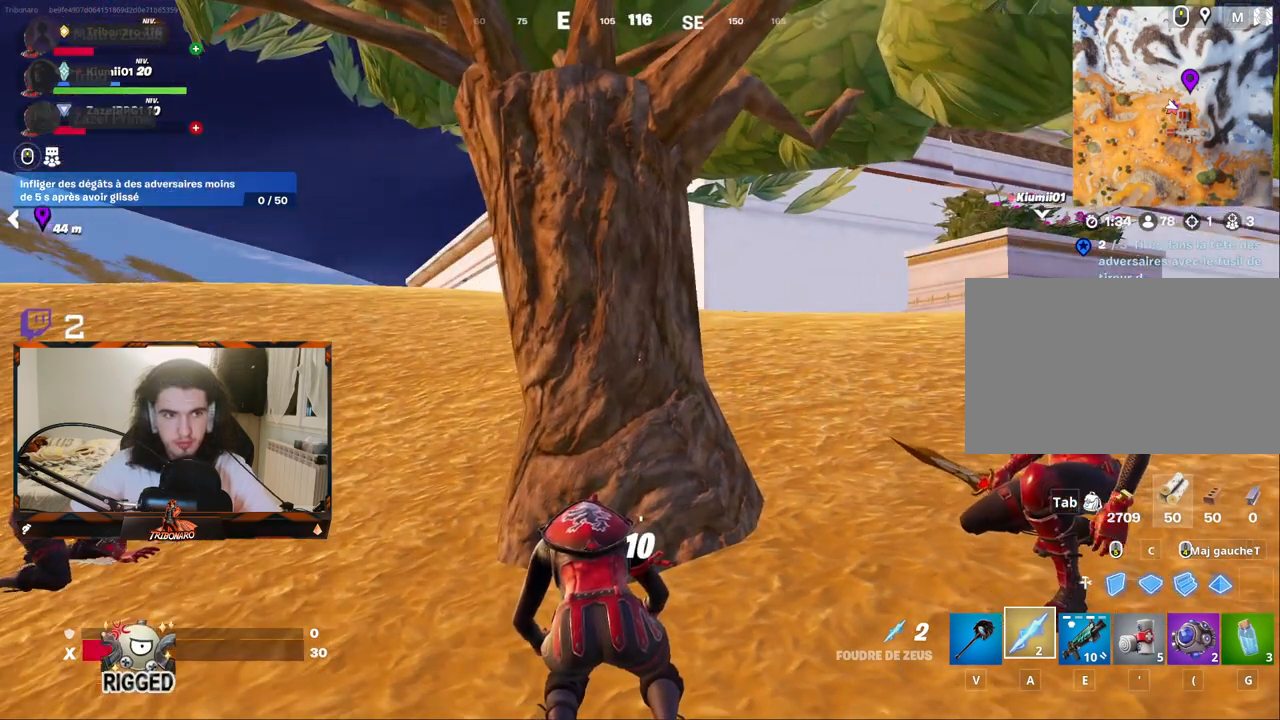
{"keys": ["q", "s"], "mouse": [], "mouse_move": "left", "events": [[50, "q", "down"], [283, "s", "down"]]}
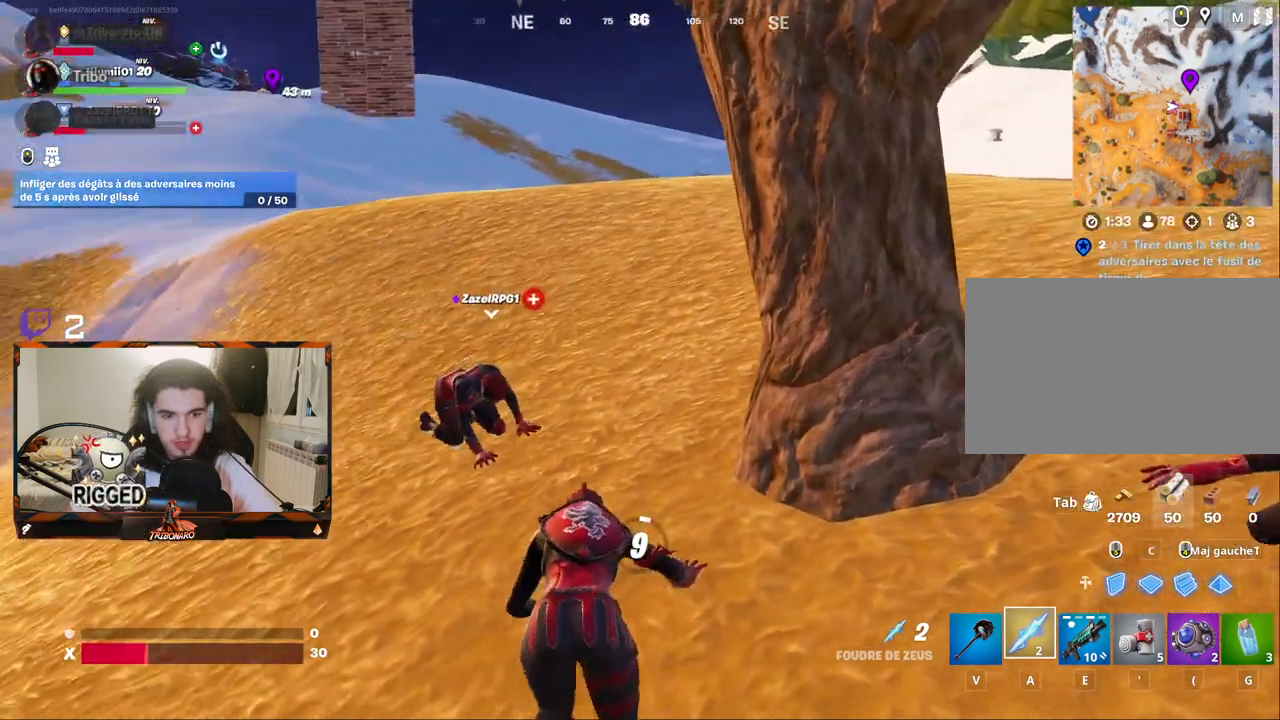
{"keys": ["q"], "mouse": [], "mouse_move": "still", "events": [[200, "s", "up"]]}
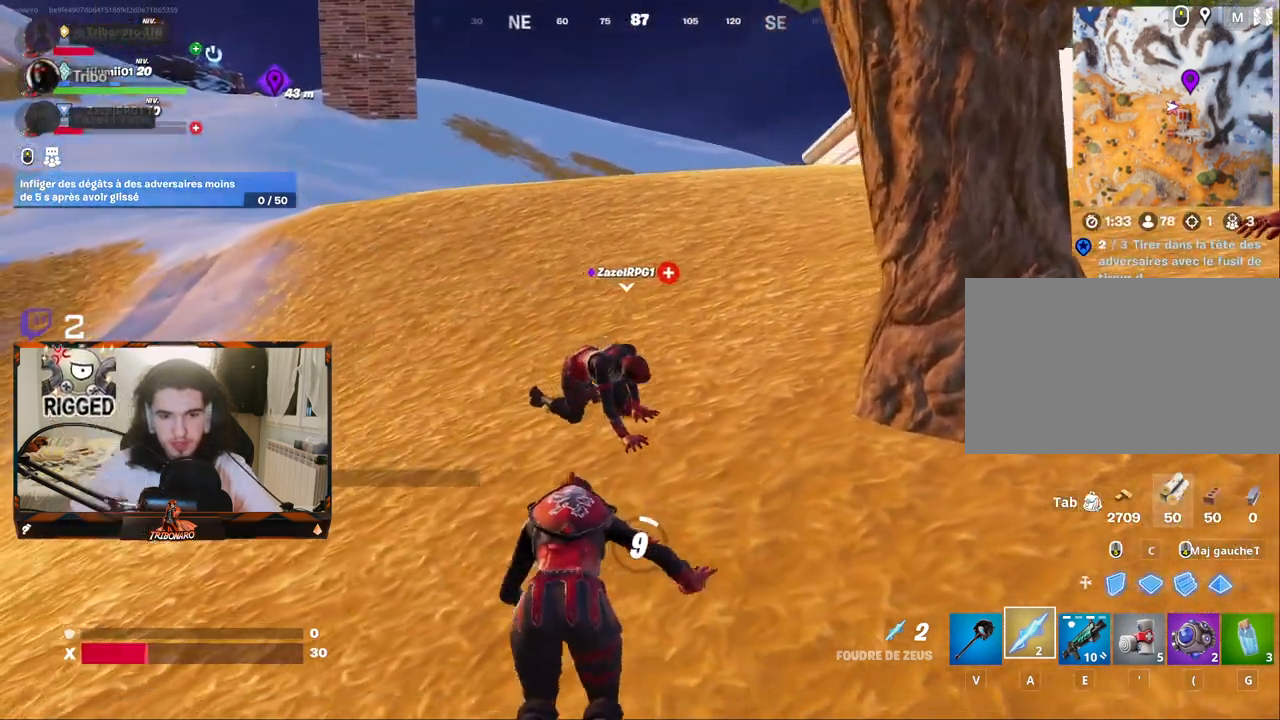
{"keys": ["q", "z"], "mouse": [], "mouse_move": "right", "events": [[183, "z", "down"]]}